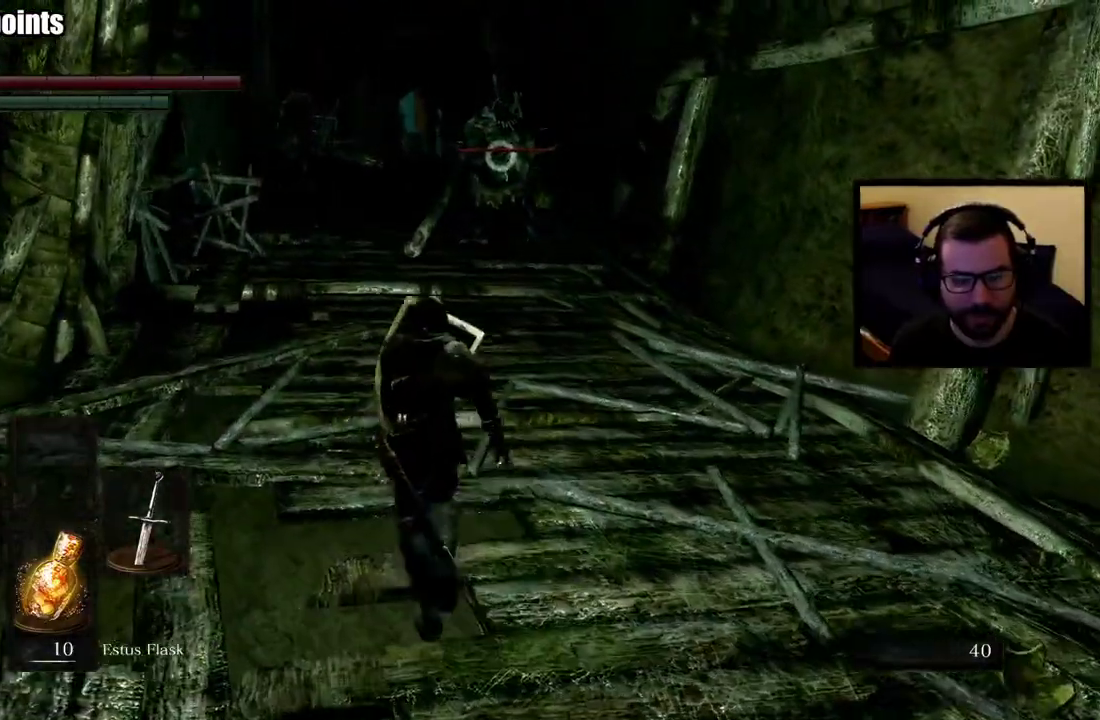
Gameplay with a controller (PlayStation layout); each line is a JSON object with the inputs held at the frame after it. "events" lists button and stick changes between this image and that frame as [ms after this image, input, new state], when the widget could be followed in between. Not read: L2.
{"buttons": ["L1"], "left_stick": "up", "right_stick": "center", "events": [[83, "left_stick", "up-left"], [267, "left_stick", "up"]]}
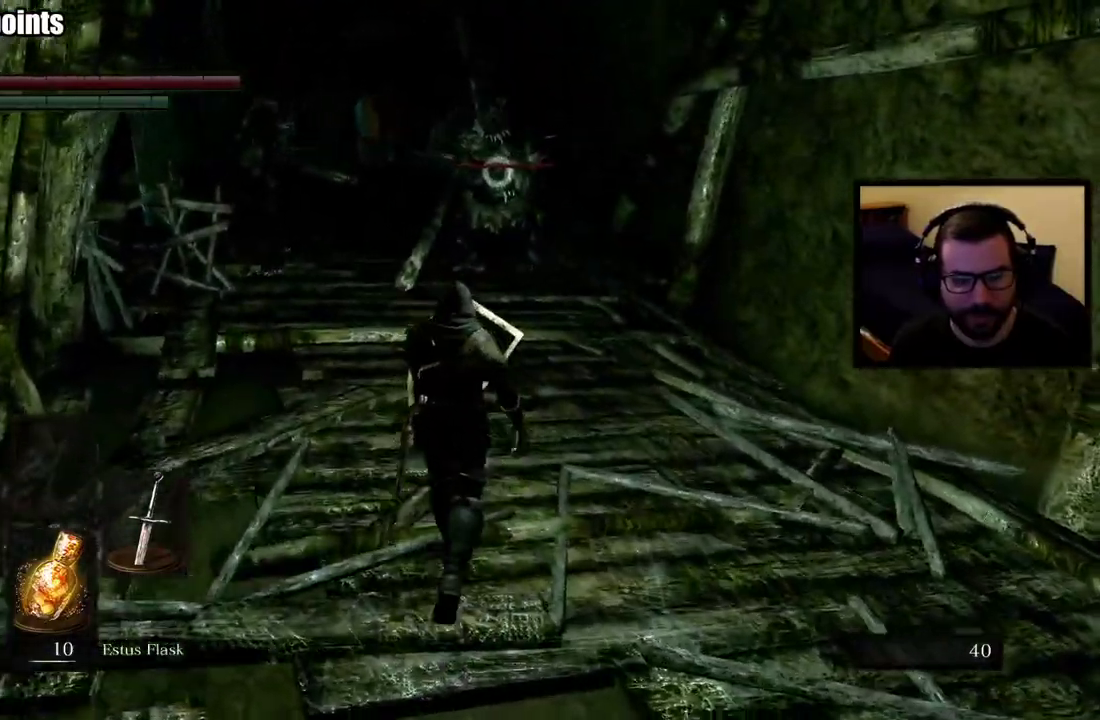
{"buttons": ["L1"], "left_stick": "up", "right_stick": "center", "events": []}
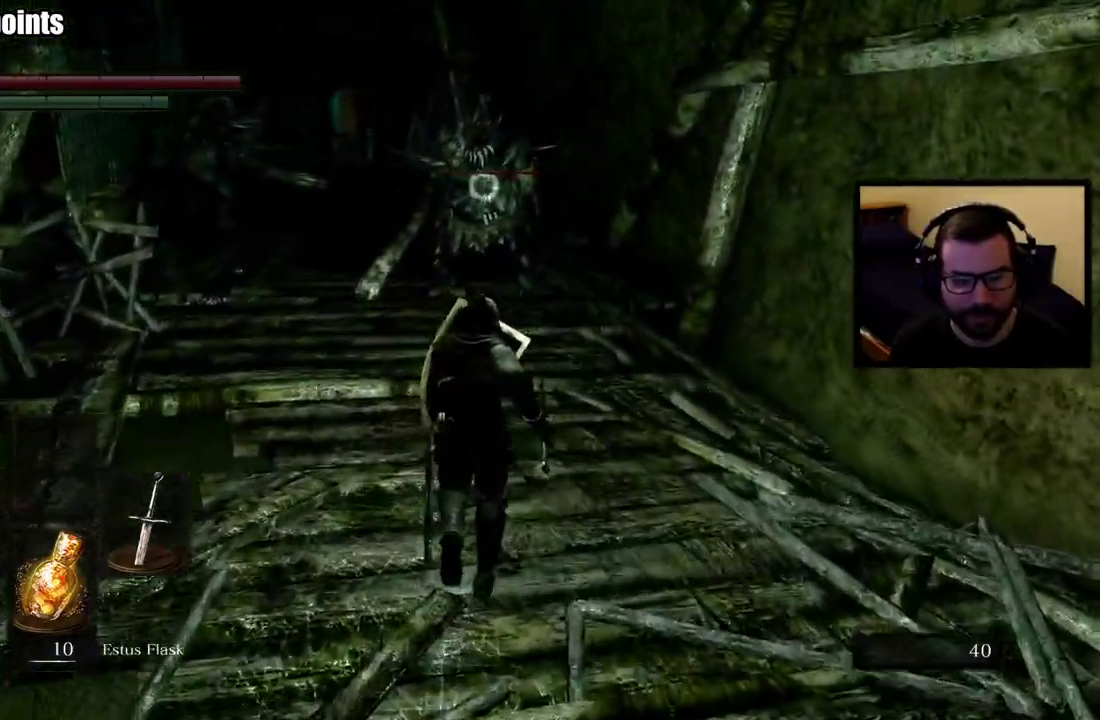
{"buttons": ["L1"], "left_stick": "center", "right_stick": "center", "events": [[500, "left_stick", "center"]]}
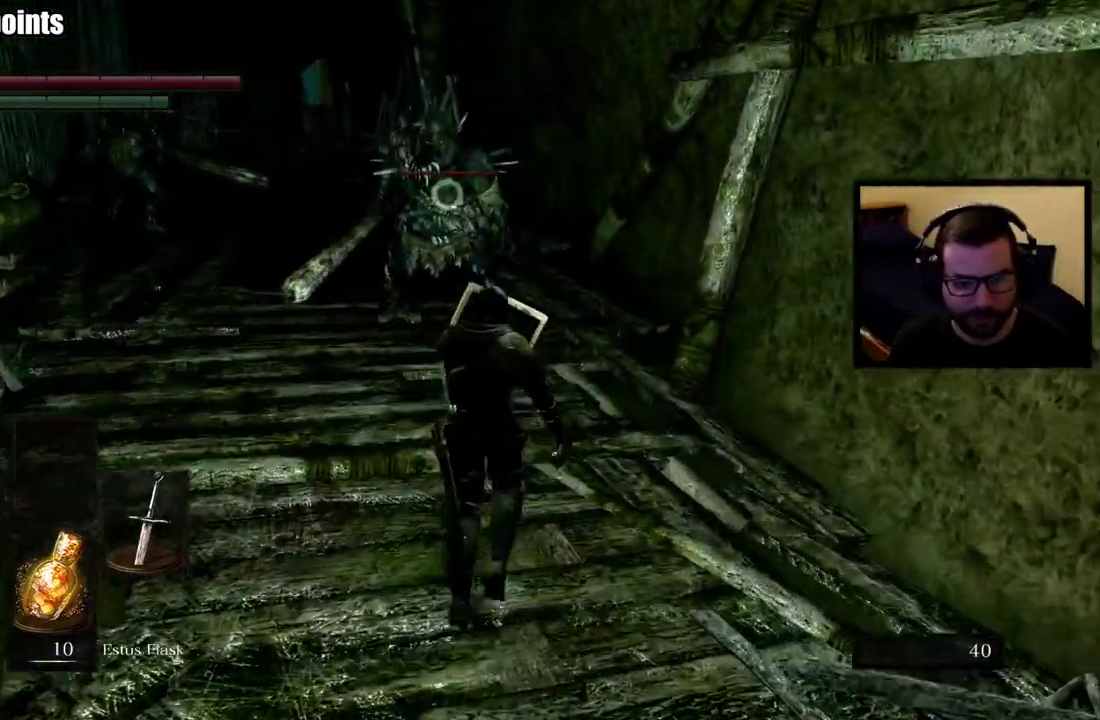
{"buttons": ["L1"], "left_stick": "down", "right_stick": "center", "events": [[50, "left_stick", "down"]]}
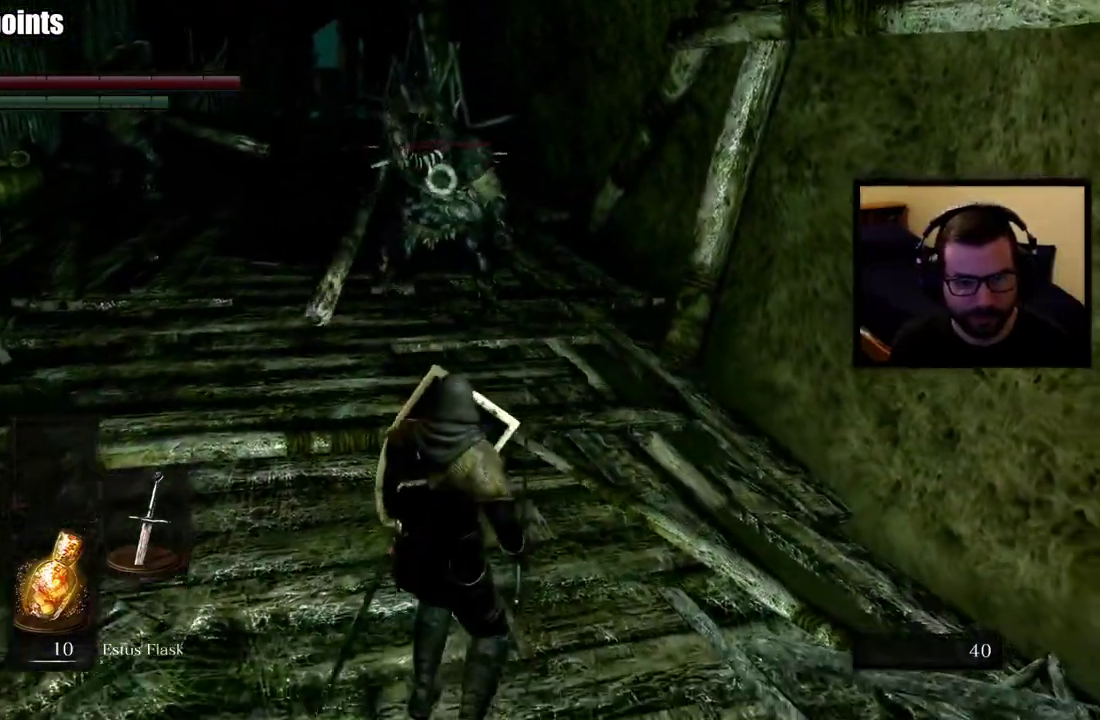
{"buttons": ["L1"], "left_stick": "down", "right_stick": "center", "events": []}
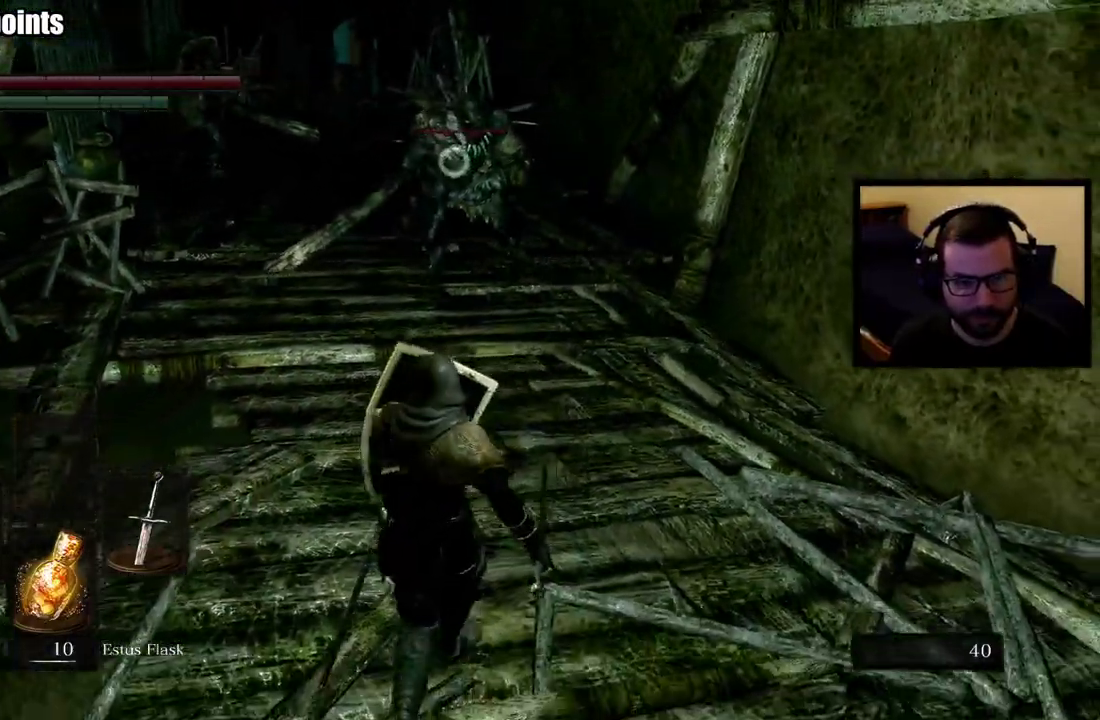
{"buttons": ["L1"], "left_stick": "down-right", "right_stick": "center", "events": [[483, "left_stick", "down-right"]]}
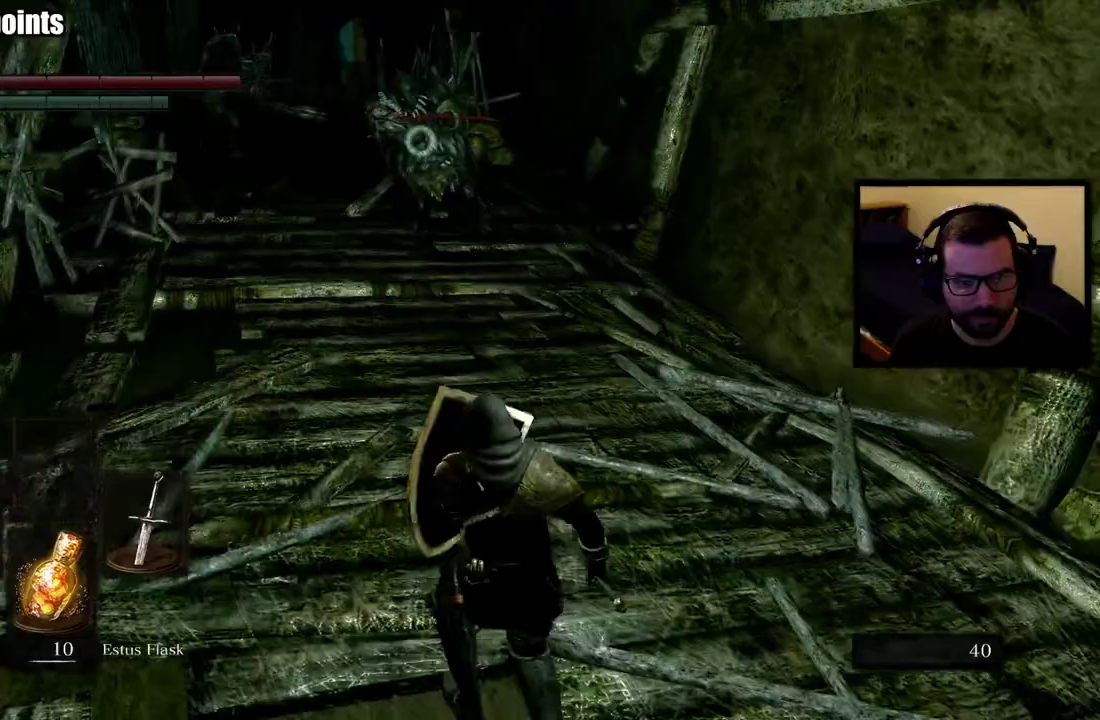
{"buttons": ["L1"], "left_stick": "up", "right_stick": "center", "events": [[117, "left_stick", "up-right"], [200, "left_stick", "up"]]}
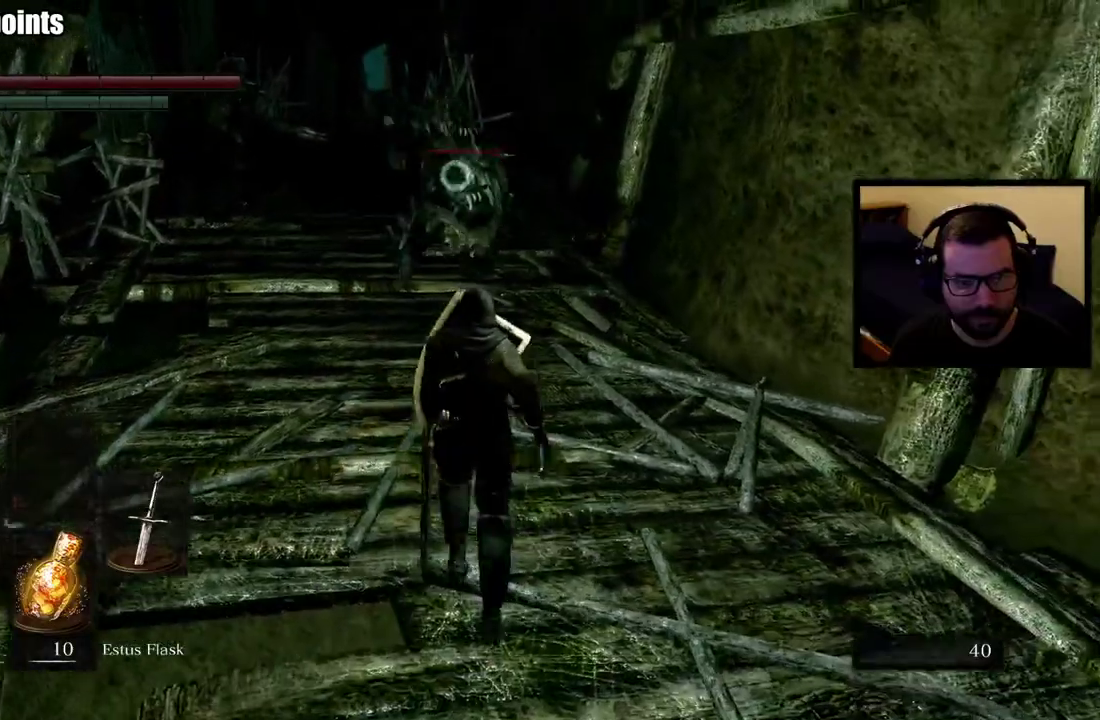
{"buttons": ["L1", "R2"], "left_stick": "up-right", "right_stick": "center"}
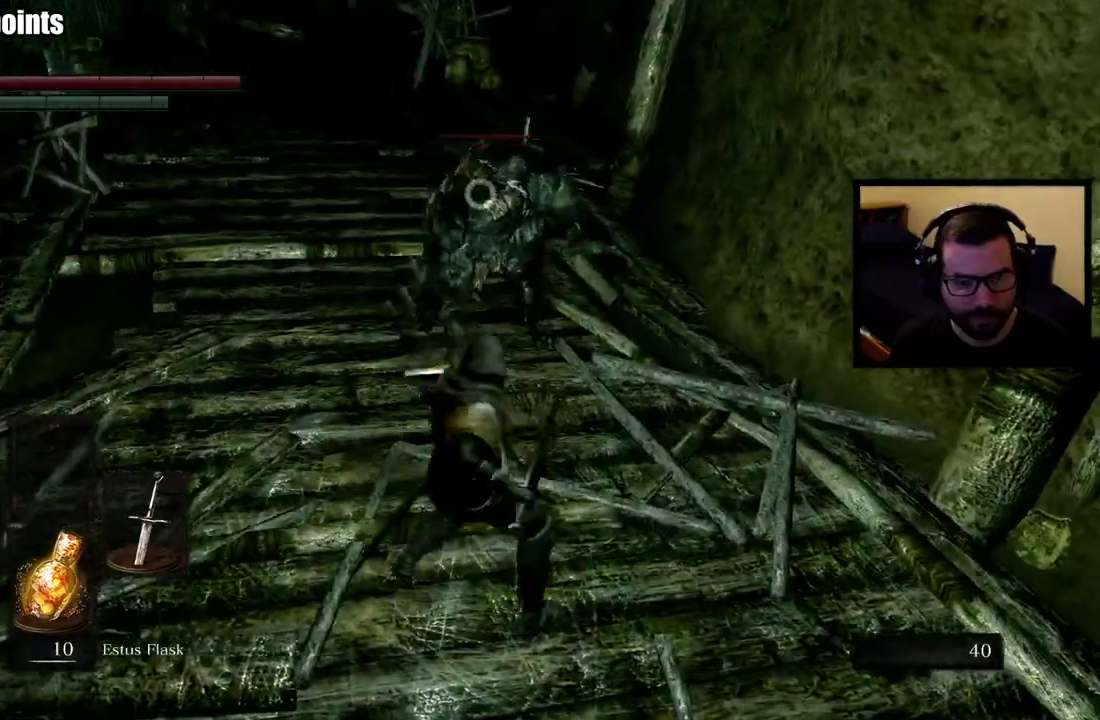
{"buttons": ["L1", "R2"], "left_stick": "up-right", "right_stick": "center"}
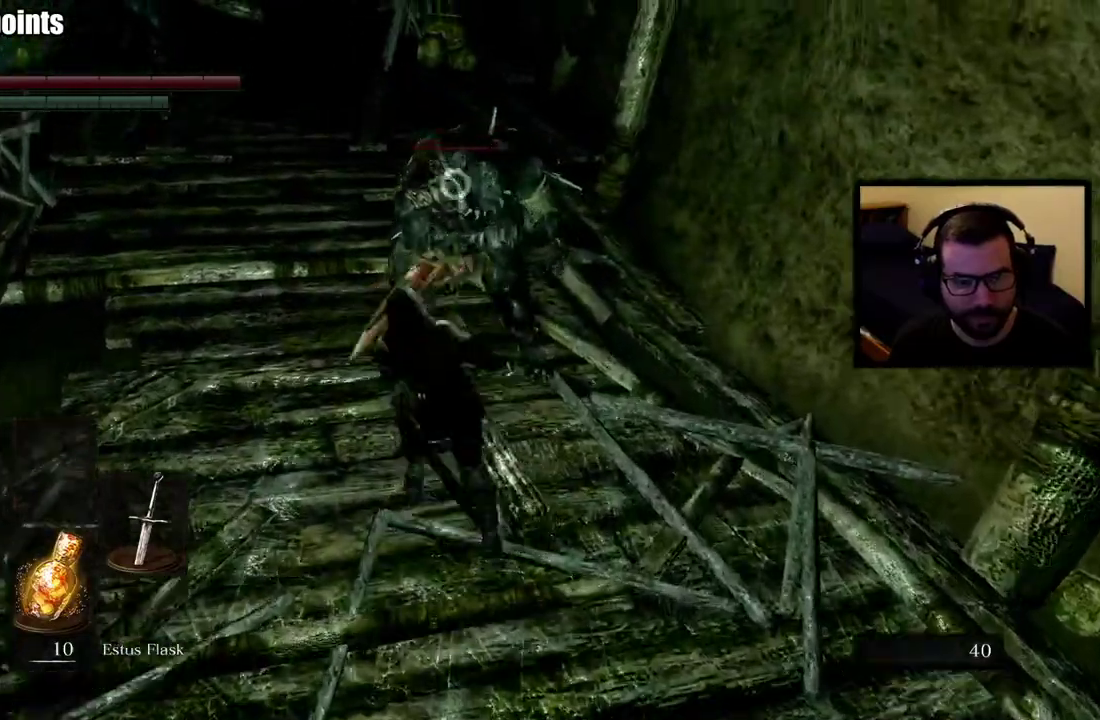
{"buttons": ["L1"], "left_stick": "center", "right_stick": "center"}
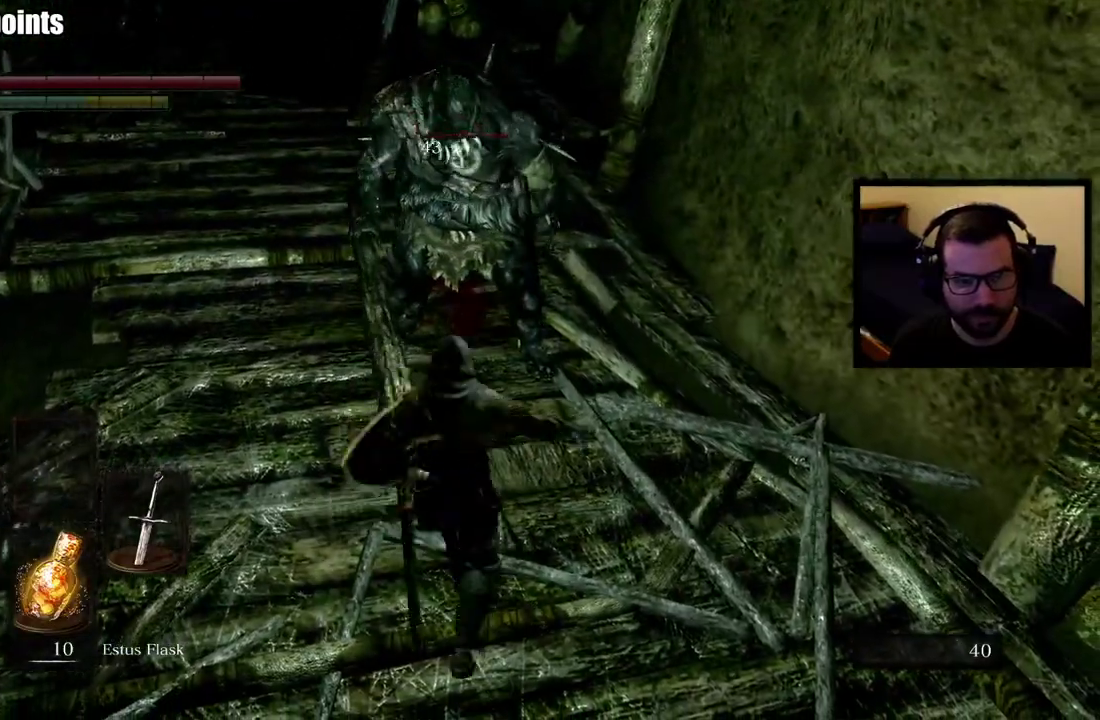
{"buttons": ["L1"], "left_stick": "down-right", "right_stick": "center", "events": [[183, "left_stick", "down-right"]]}
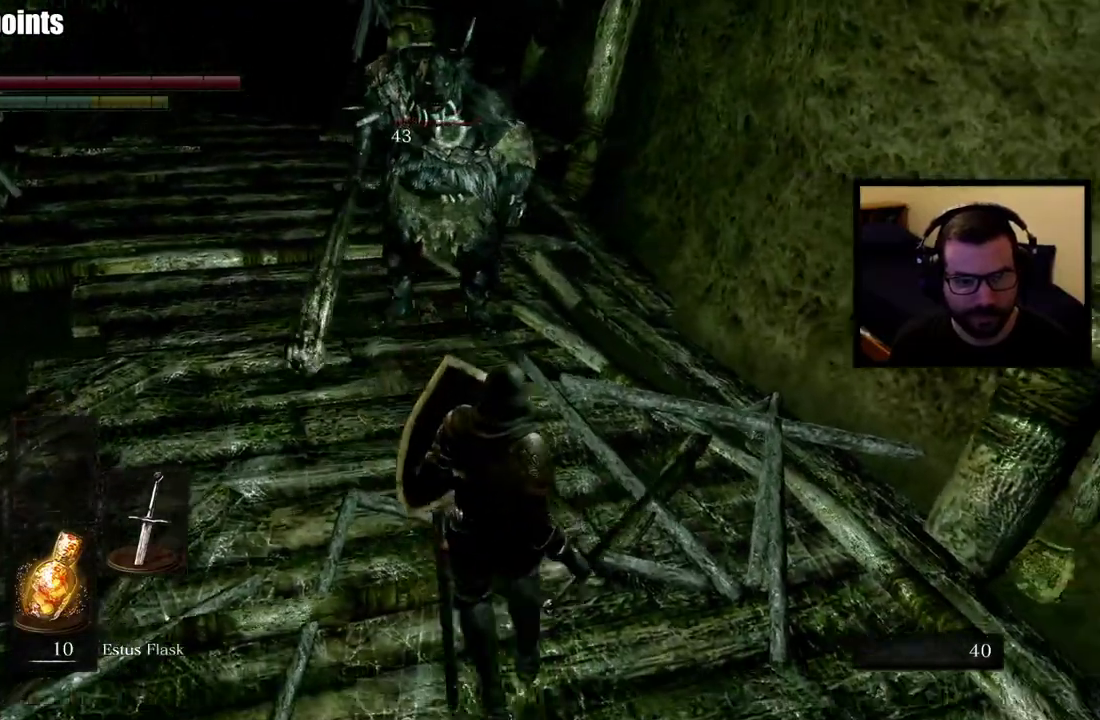
{"buttons": [], "left_stick": "right", "right_stick": "center", "events": [[67, "L1", "up"], [467, "left_stick", "right"]]}
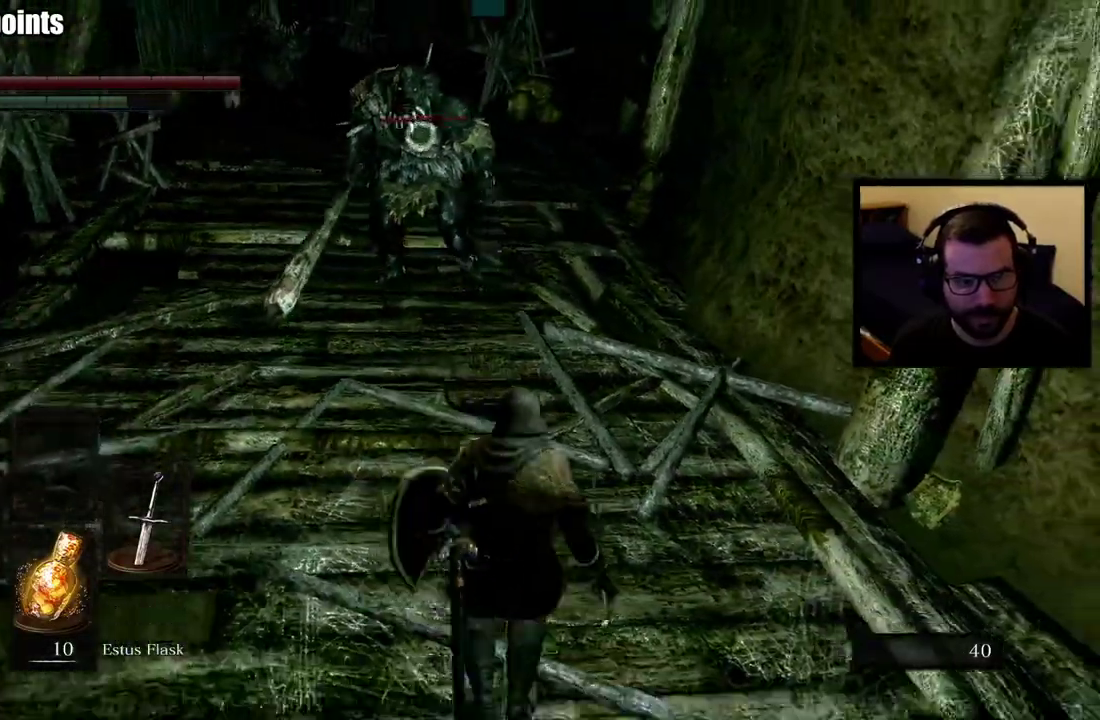
{"buttons": [], "left_stick": "up-left", "right_stick": "center", "events": [[100, "left_stick", "up"], [317, "left_stick", "down-right"], [417, "left_stick", "up-left"]]}
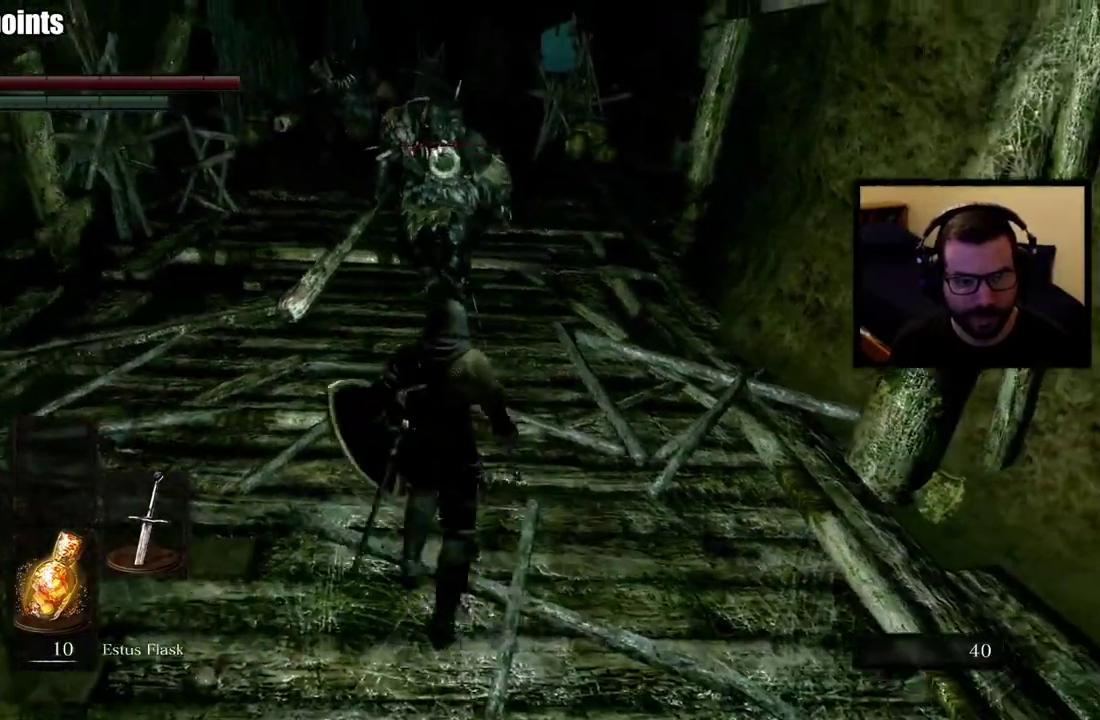
{"buttons": ["L1"], "left_stick": "up", "right_stick": "center", "events": [[100, "left_stick", "down-right"], [150, "left_stick", "up-left"], [350, "left_stick", "up"], [400, "L1", "down"]]}
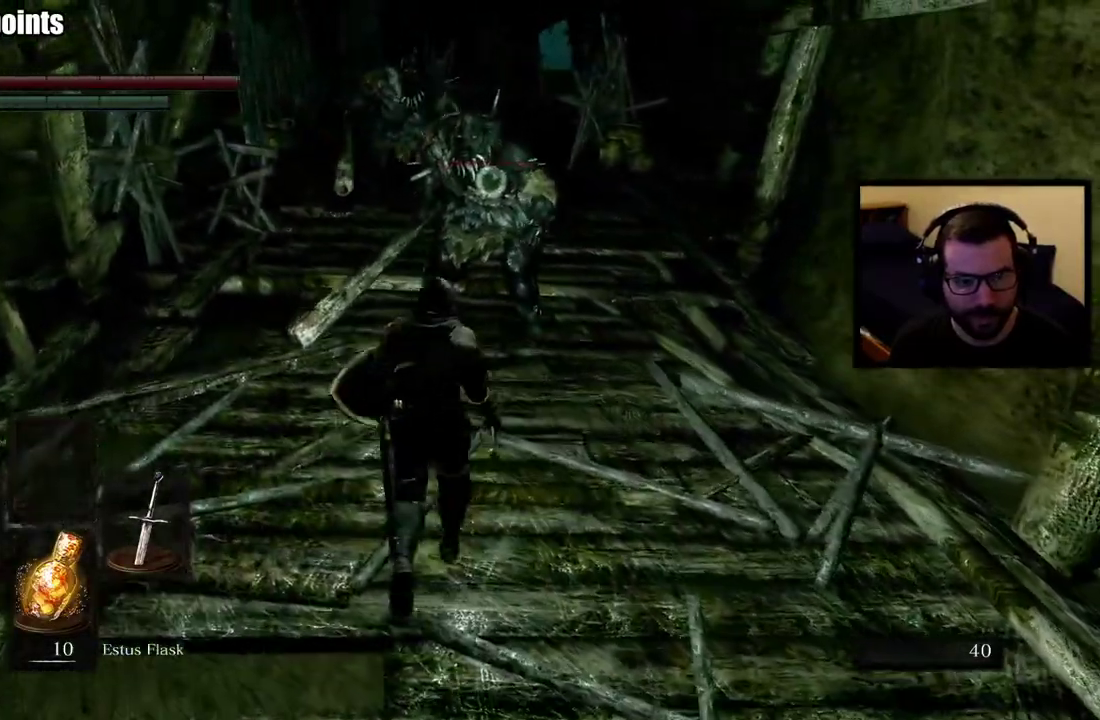
{"buttons": ["L1"], "left_stick": "up", "right_stick": "center", "events": []}
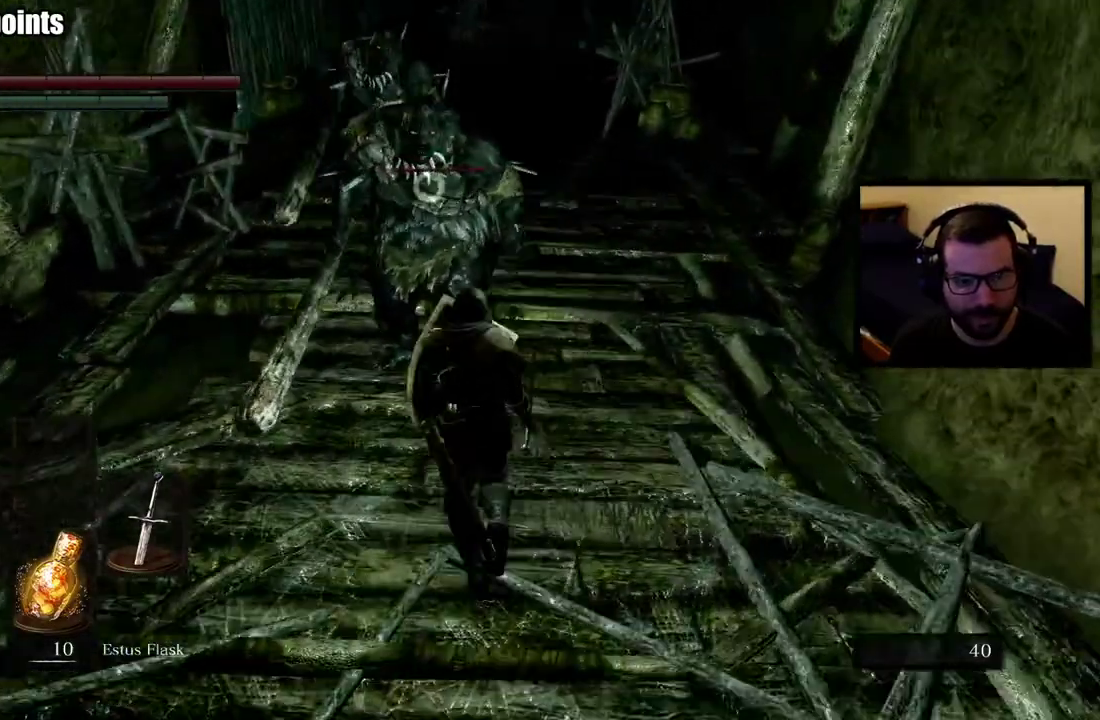
{"buttons": ["L1"], "left_stick": "down", "right_stick": "center", "events": [[117, "left_stick", "center"], [300, "left_stick", "down"]]}
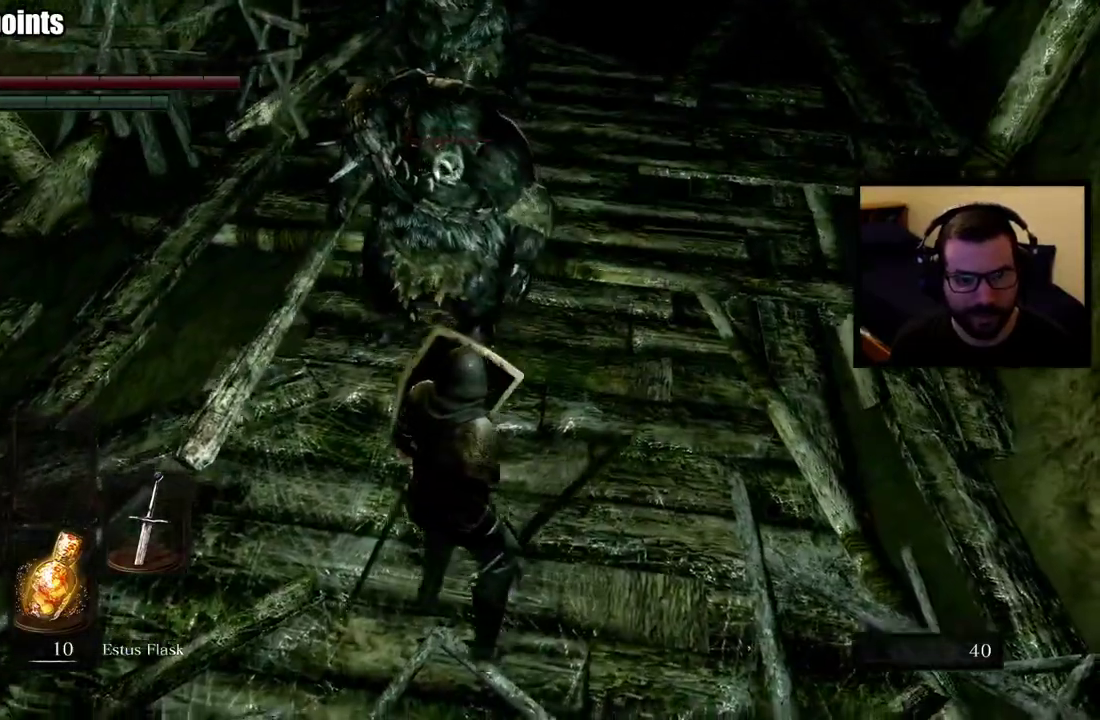
{"buttons": ["L1"], "left_stick": "down", "right_stick": "center", "events": []}
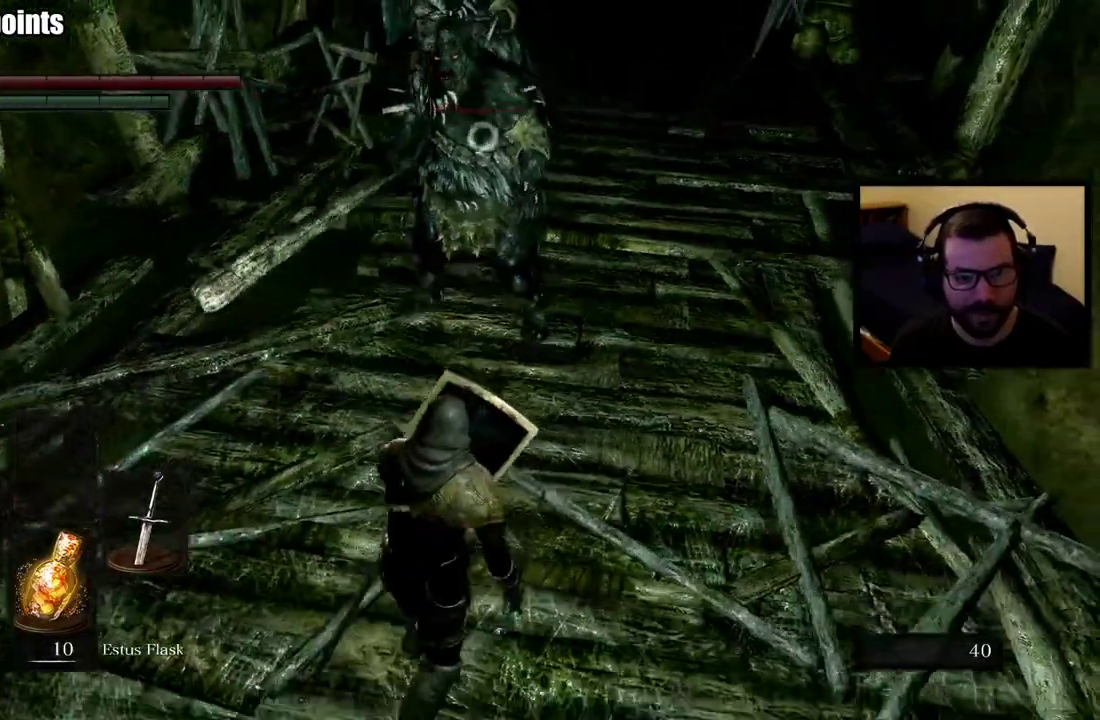
{"buttons": ["L1"], "left_stick": "down", "right_stick": "center", "events": []}
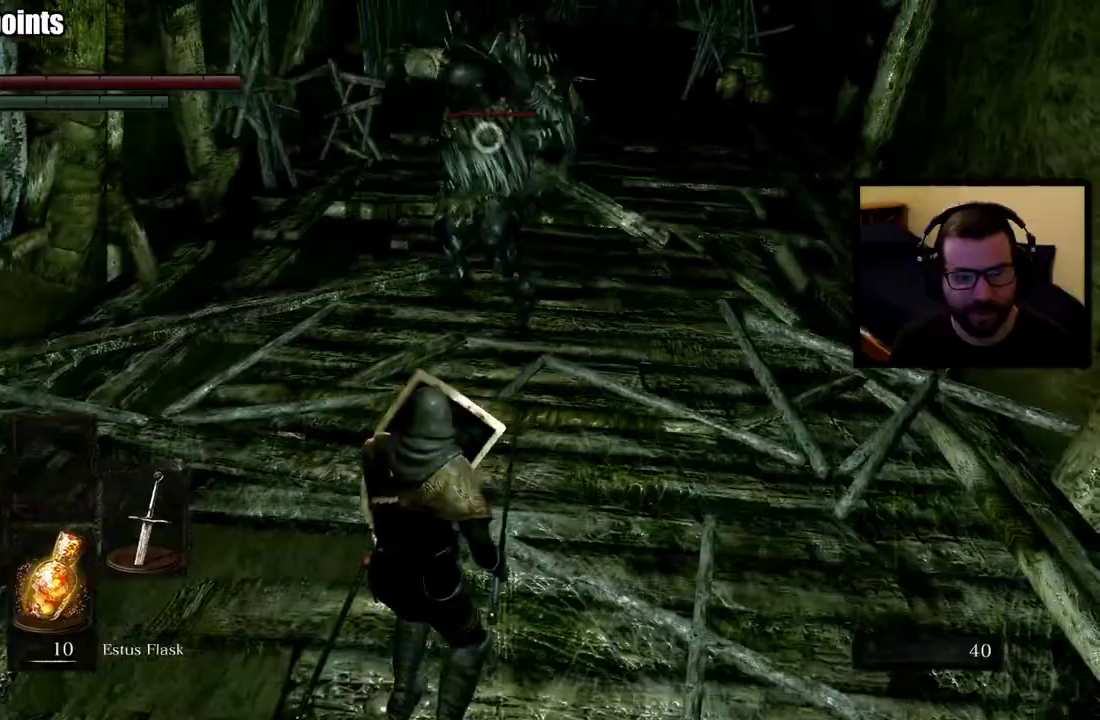
{"buttons": ["L1"], "left_stick": "down", "right_stick": "center", "events": []}
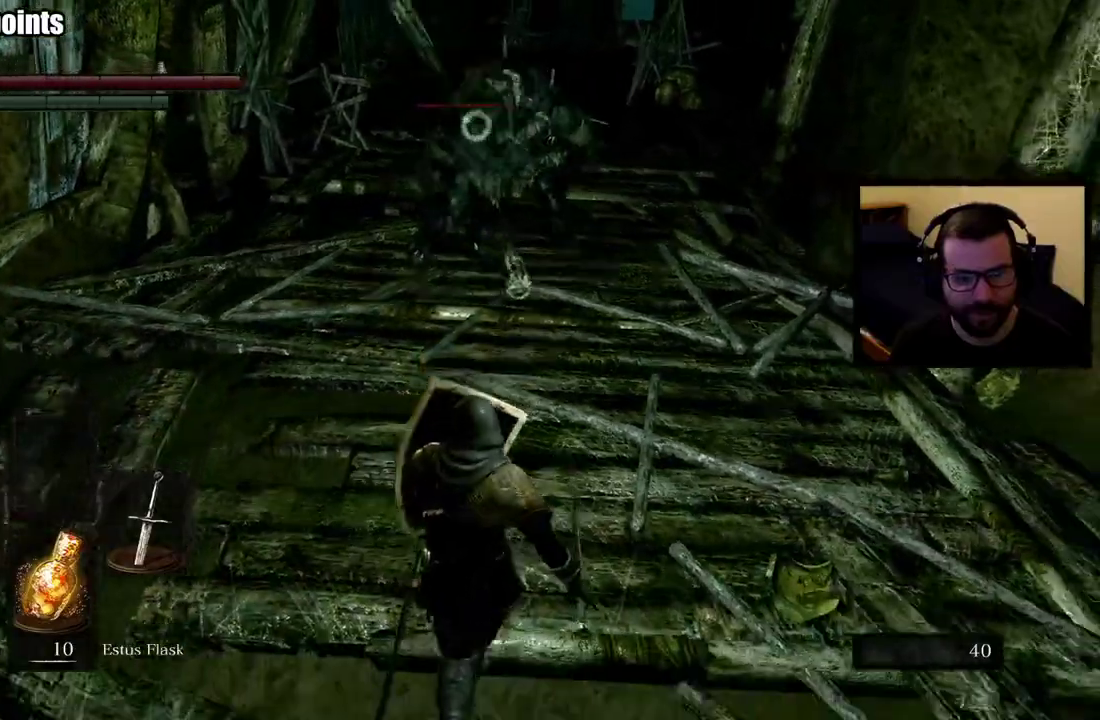
{"buttons": [], "left_stick": "up", "right_stick": "center", "events": [[300, "left_stick", "up"], [333, "L1", "up"]]}
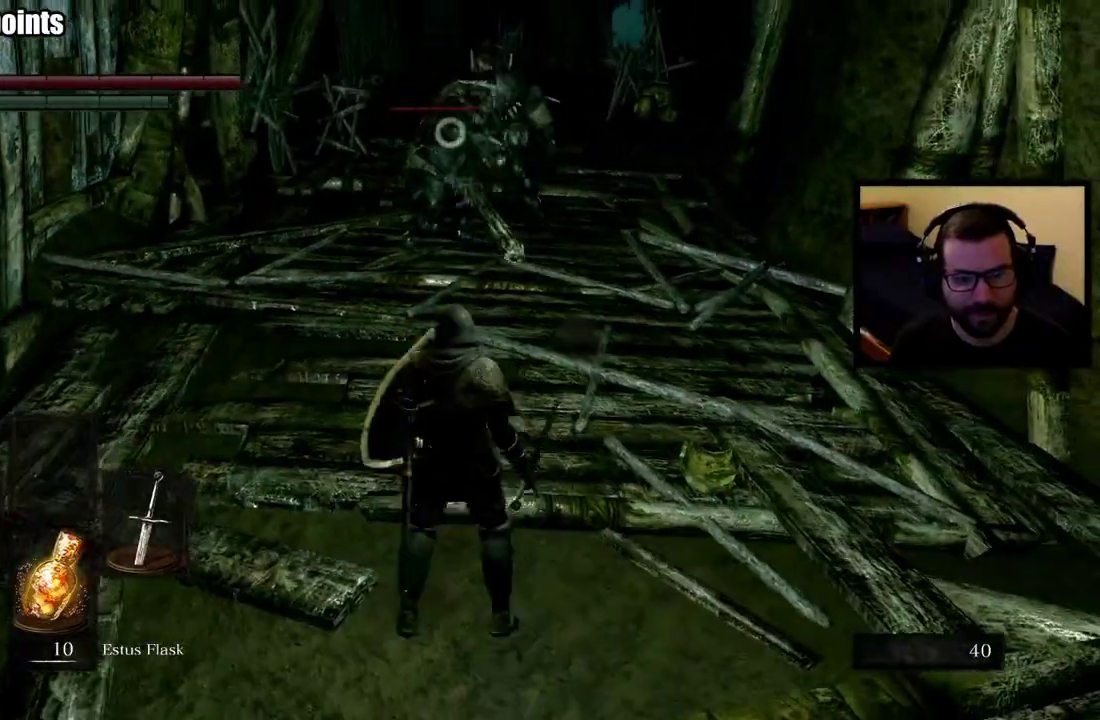
{"buttons": ["L1"], "left_stick": "up", "right_stick": "center", "events": [[117, "L1", "down"]]}
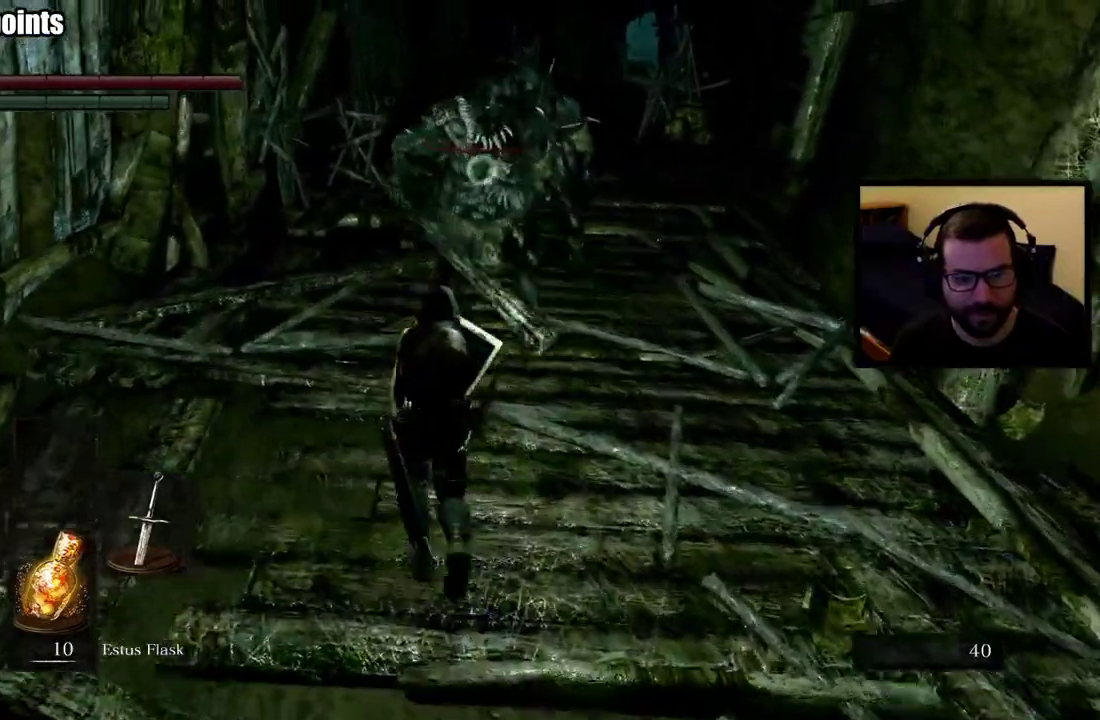
{"buttons": ["L1"], "left_stick": "center", "right_stick": "center", "events": [[350, "left_stick", "center"]]}
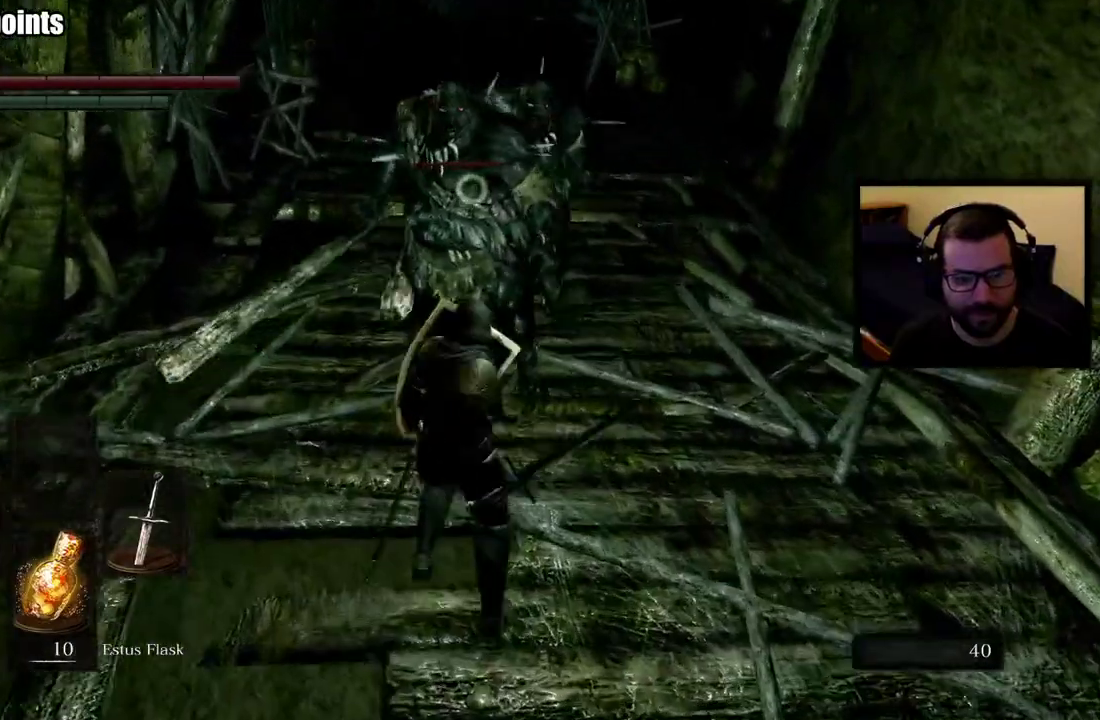
{"buttons": ["L1"], "left_stick": "down", "right_stick": "center", "events": [[150, "left_stick", "up-left"], [250, "left_stick", "down"]]}
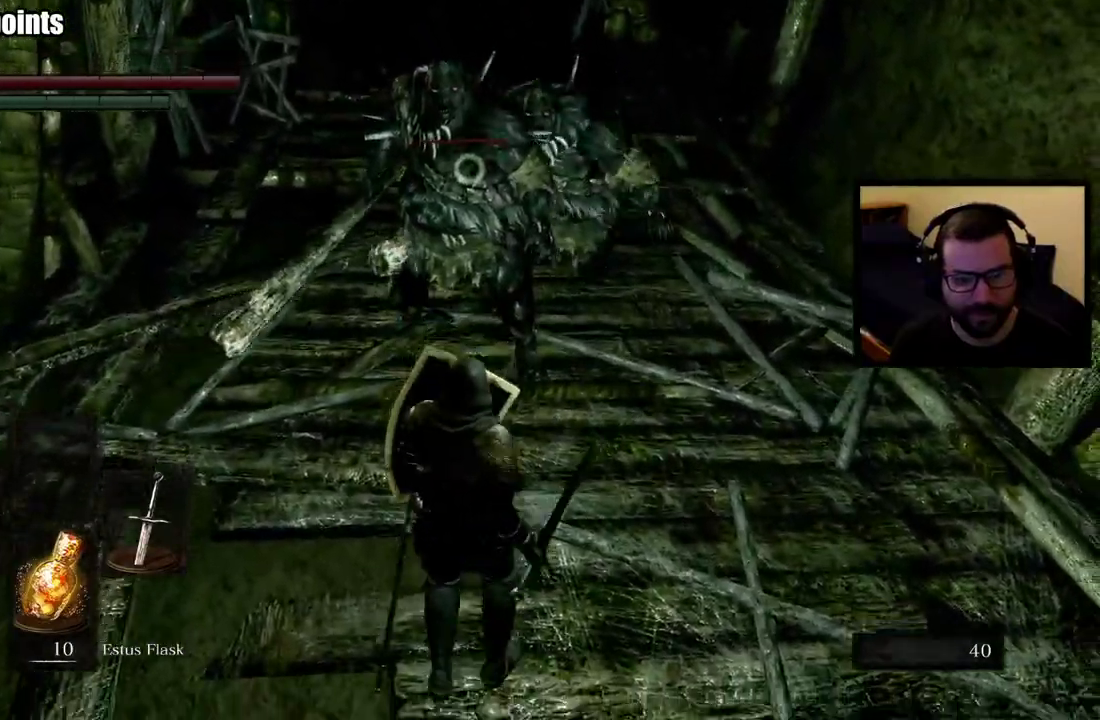
{"buttons": ["L1"], "left_stick": "down", "right_stick": "center", "events": []}
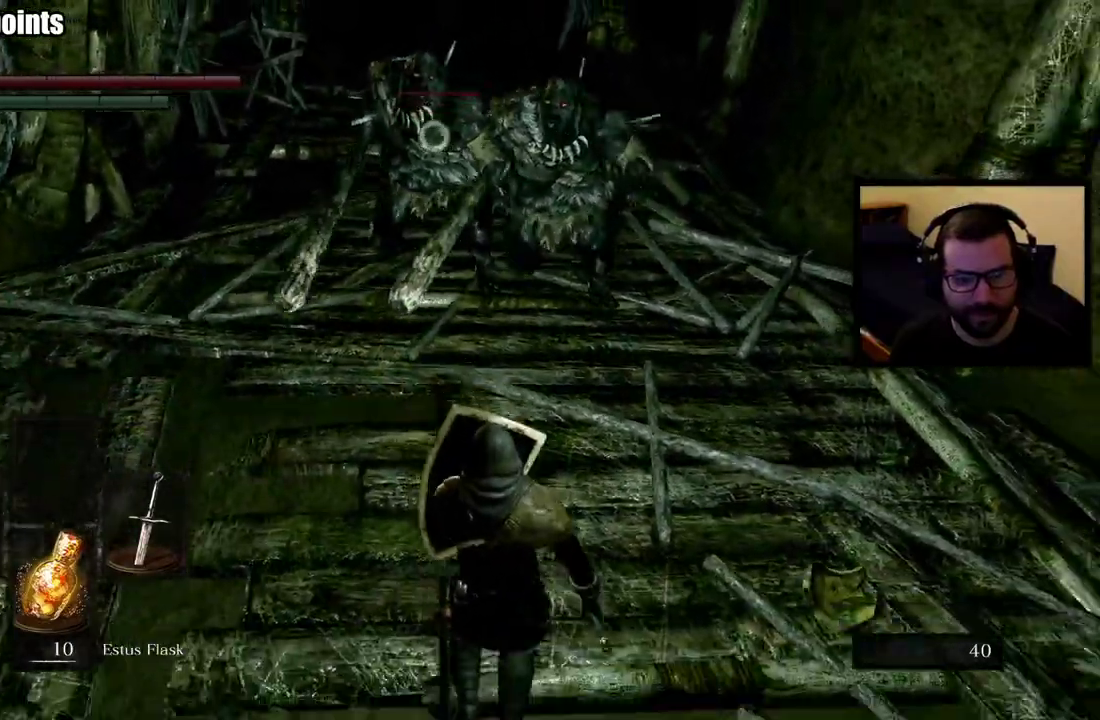
{"buttons": ["L1"], "left_stick": "up", "right_stick": "center", "events": [[367, "left_stick", "up"]]}
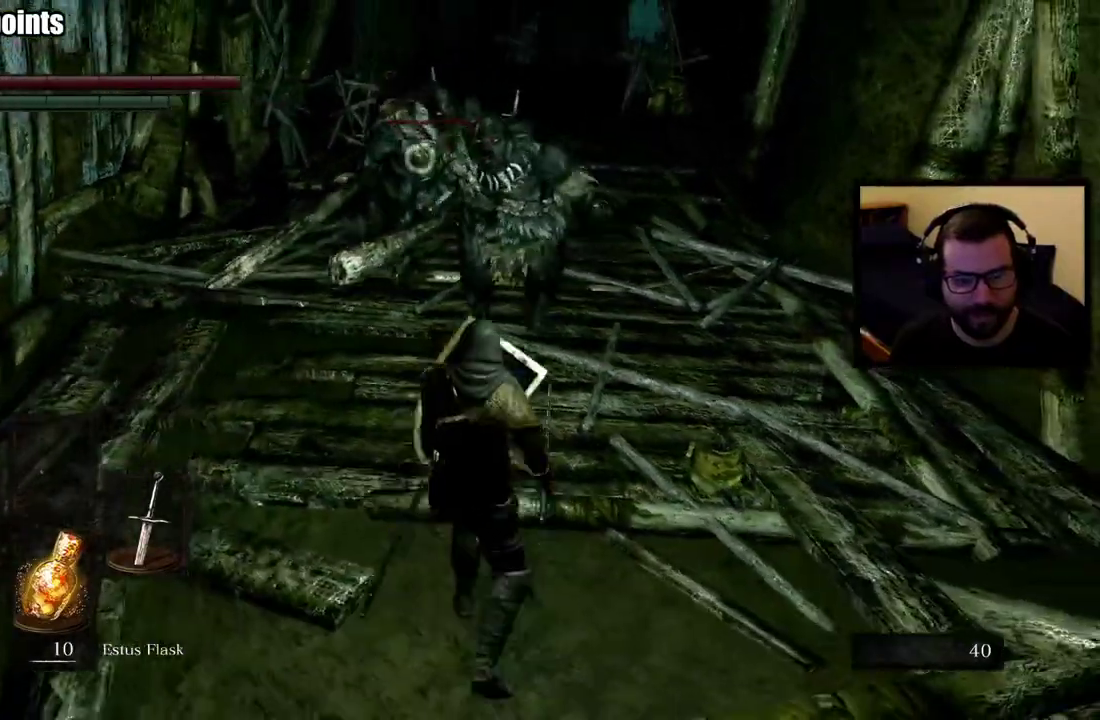
{"buttons": ["L1"], "left_stick": "center", "right_stick": "up-right"}
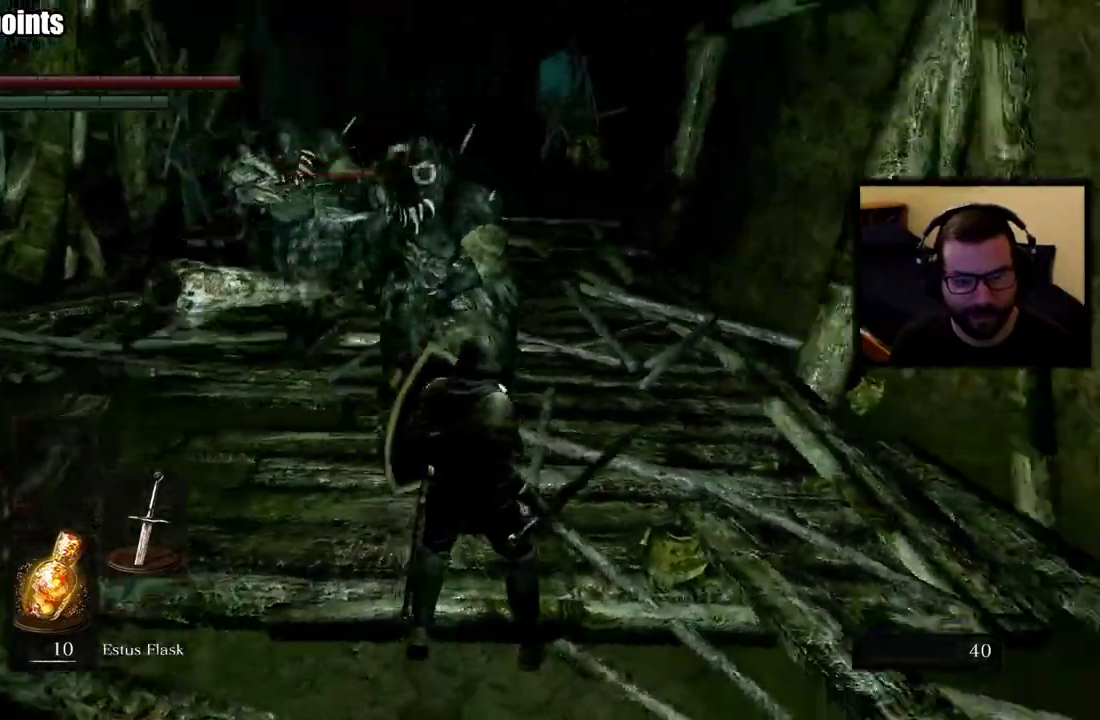
{"buttons": ["L1"], "left_stick": "center", "right_stick": "center", "events": [[150, "right_stick", "center"]]}
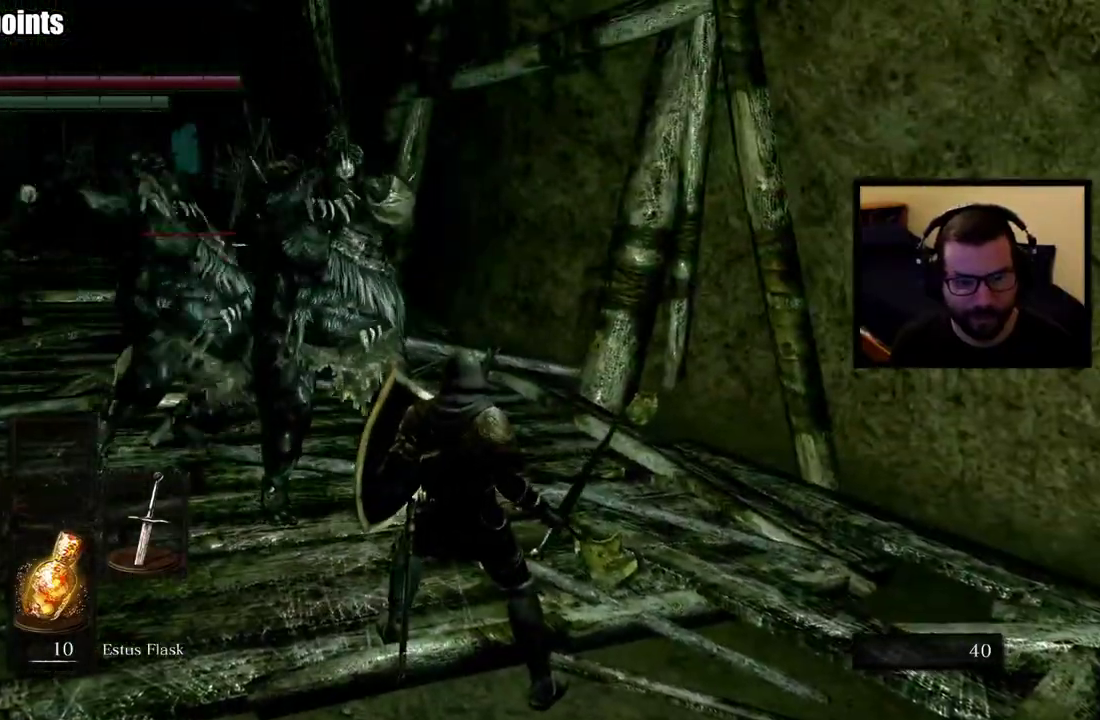
{"buttons": ["L1"], "left_stick": "center", "right_stick": "center"}